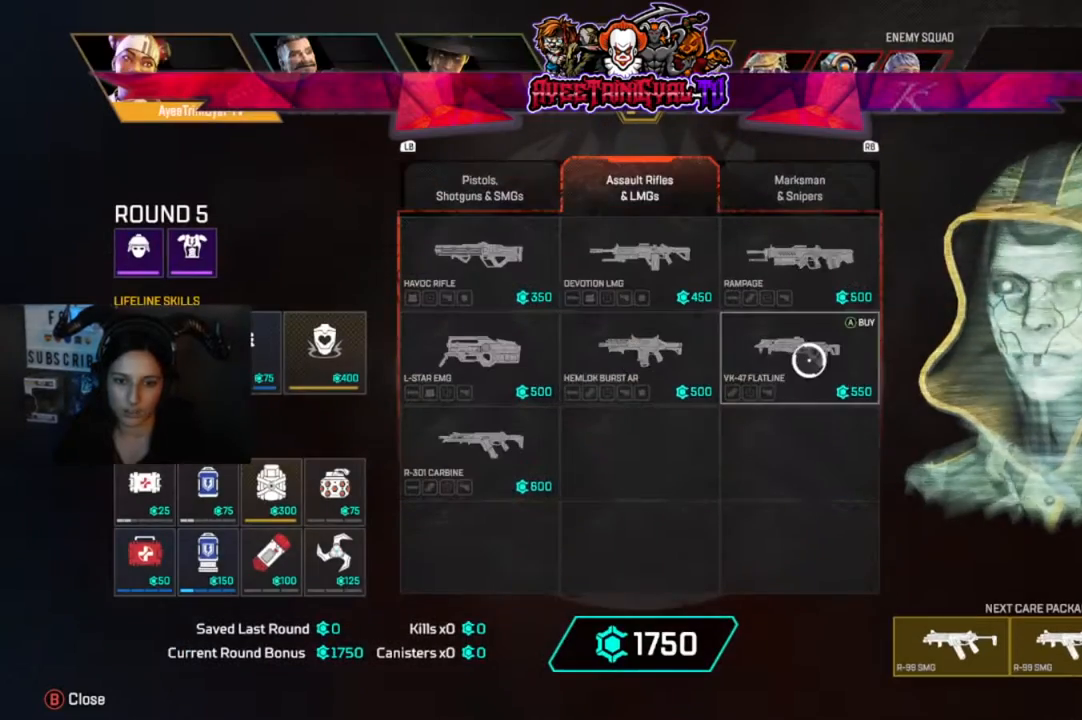
Gameplay with a controller (Xbox layout); each line is a JSON object with the inputs held at the frame after it (dt_ms = milliseconds from this image to that frame). "events" lists button and stick changes between this image and that frame as [ms after this image, input, new state], when the widget could be followed in between.
{"dt_ms": 500, "buttons": [], "left_stick": "center", "right_stick": "center", "events": [[100, "A", "down"], [200, "A", "up"], [367, "A", "down"], [467, "A", "up"]]}
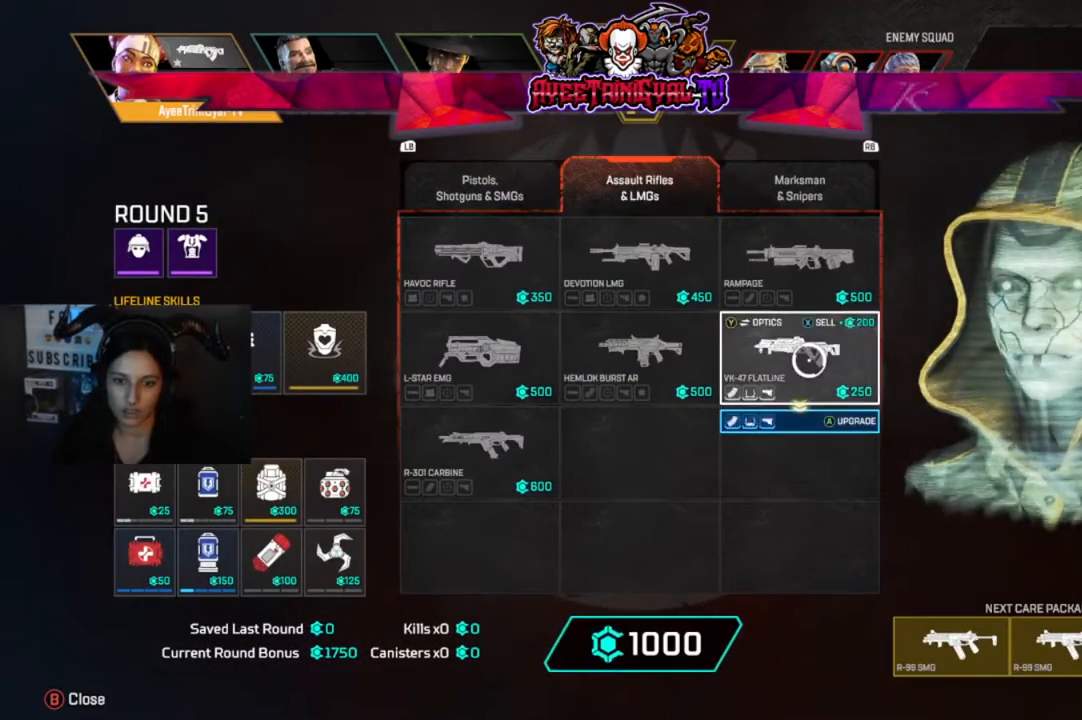
{"dt_ms": 500, "buttons": [], "left_stick": "center", "right_stick": "center", "events": [[167, "L1", "down"], [300, "left_stick", "left"], [367, "L1", "up"], [367, "left_stick", "center"]]}
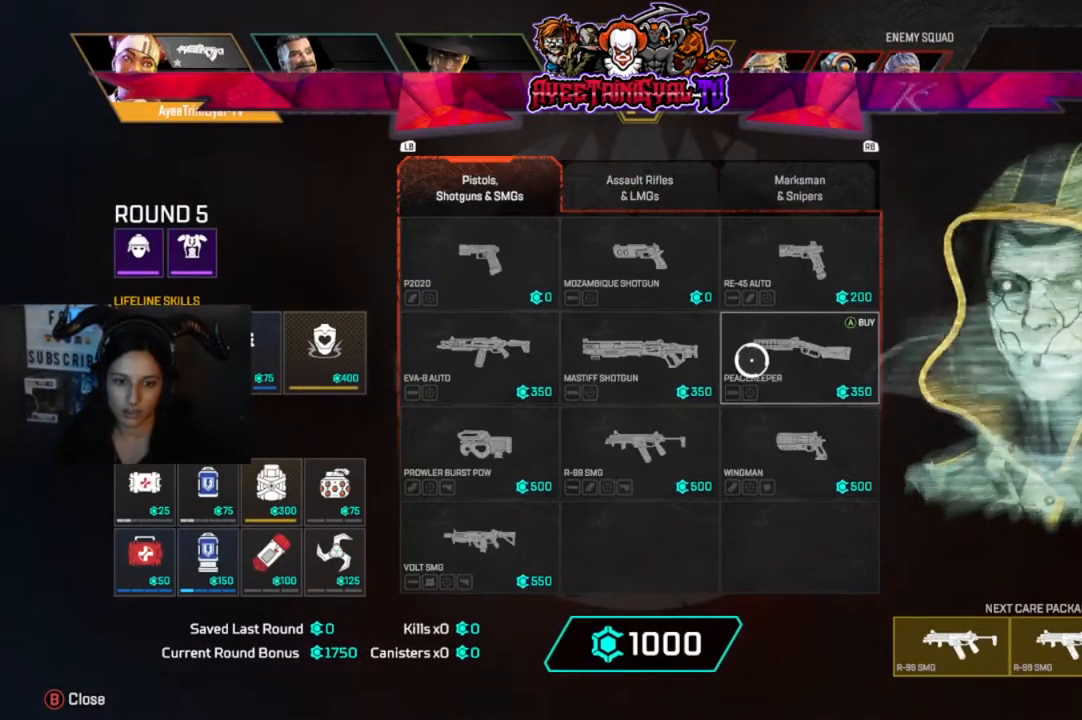
{"dt_ms": 500, "buttons": [], "left_stick": "center", "right_stick": "center", "events": [[100, "left_stick", "down-left"], [233, "left_stick", "center"]]}
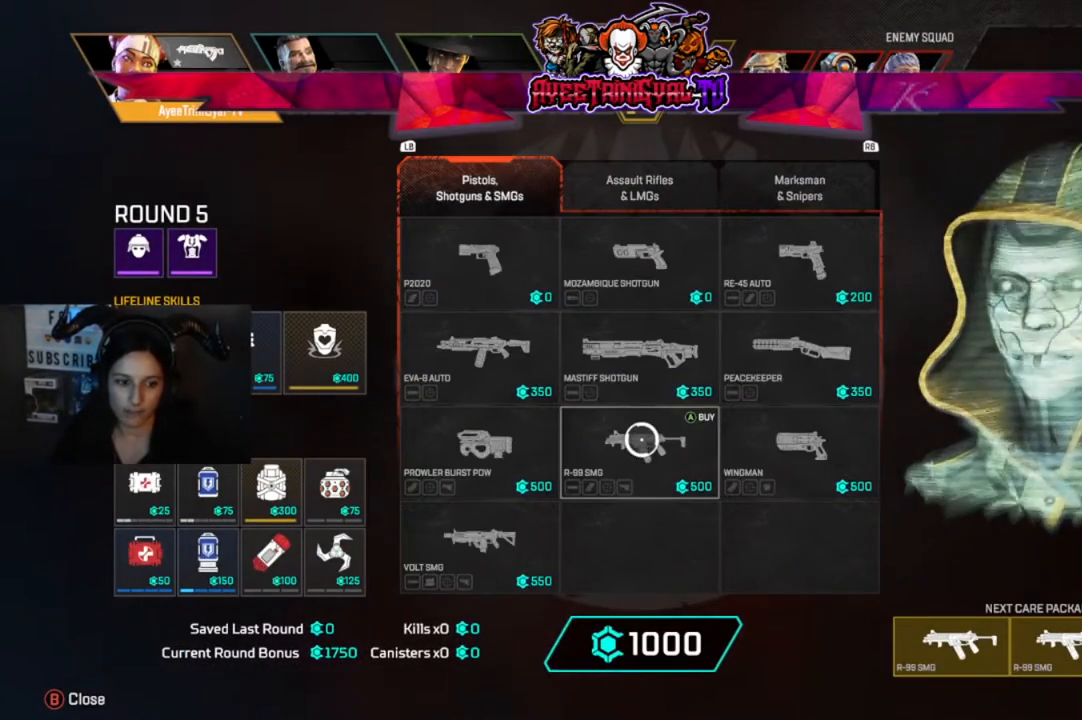
{"dt_ms": 500, "buttons": [], "left_stick": "left", "right_stick": "center", "events": [[100, "A", "down"], [167, "A", "up"], [233, "left_stick", "left"]]}
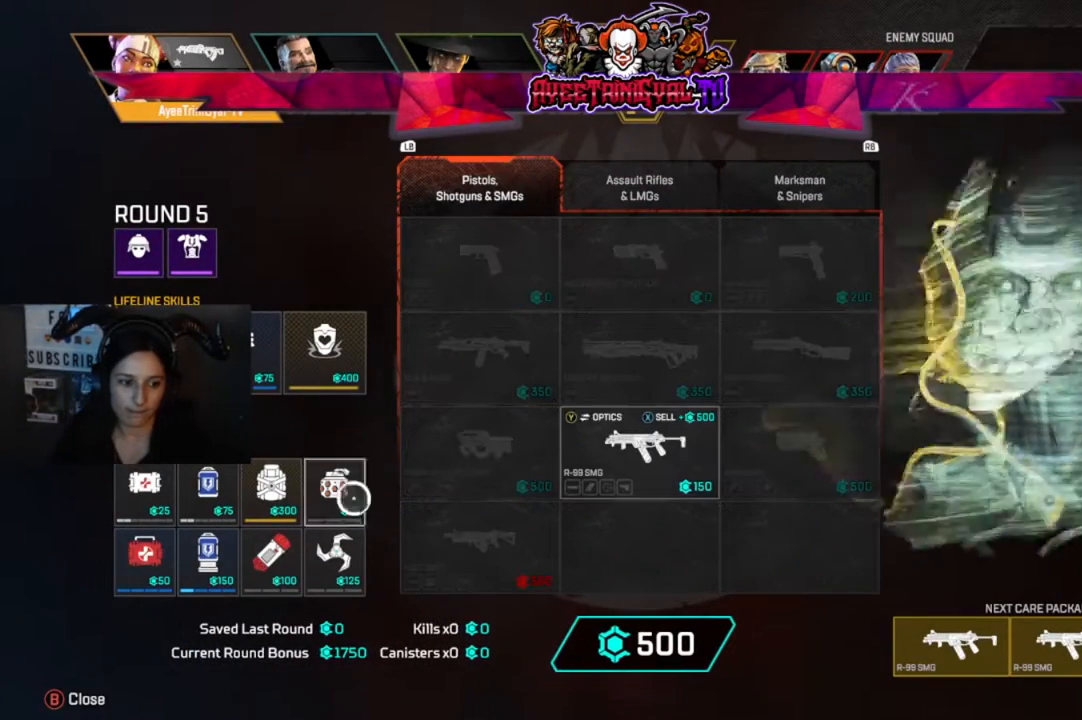
{"dt_ms": 500, "buttons": ["A"], "left_stick": "center", "right_stick": "center", "events": [[100, "left_stick", "center"], [400, "A", "down"]]}
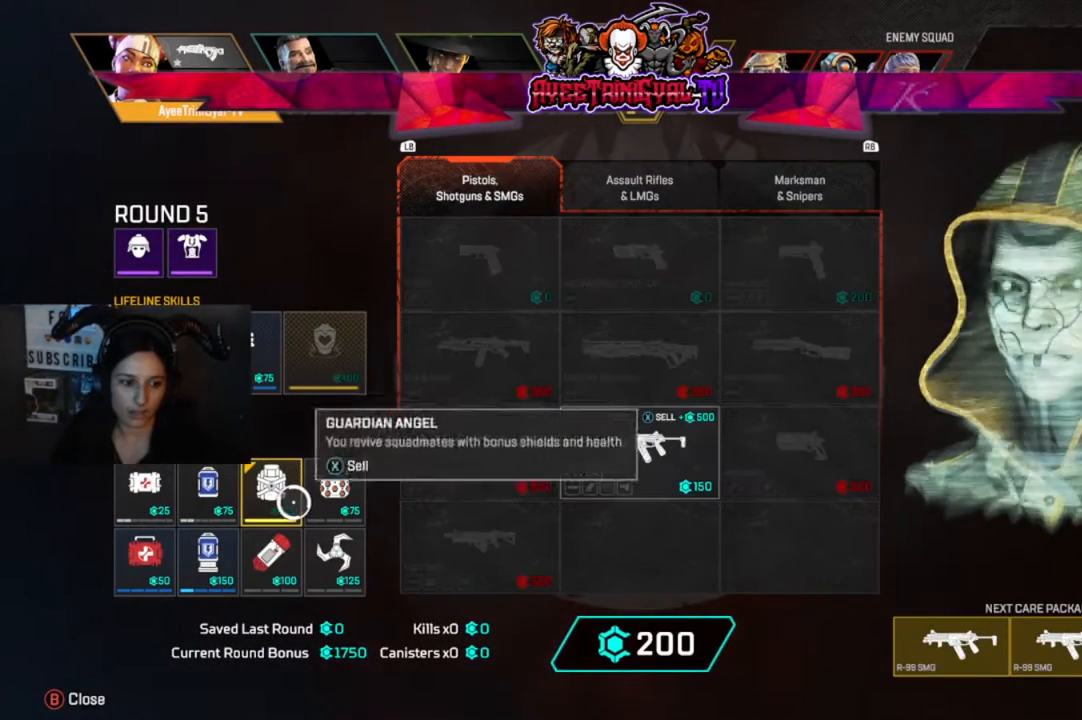
{"dt_ms": 500, "buttons": [], "left_stick": "center", "right_stick": "center", "events": [[33, "A", "up"], [67, "left_stick", "left"], [167, "left_stick", "center"], [400, "left_stick", "down"], [500, "left_stick", "center"]]}
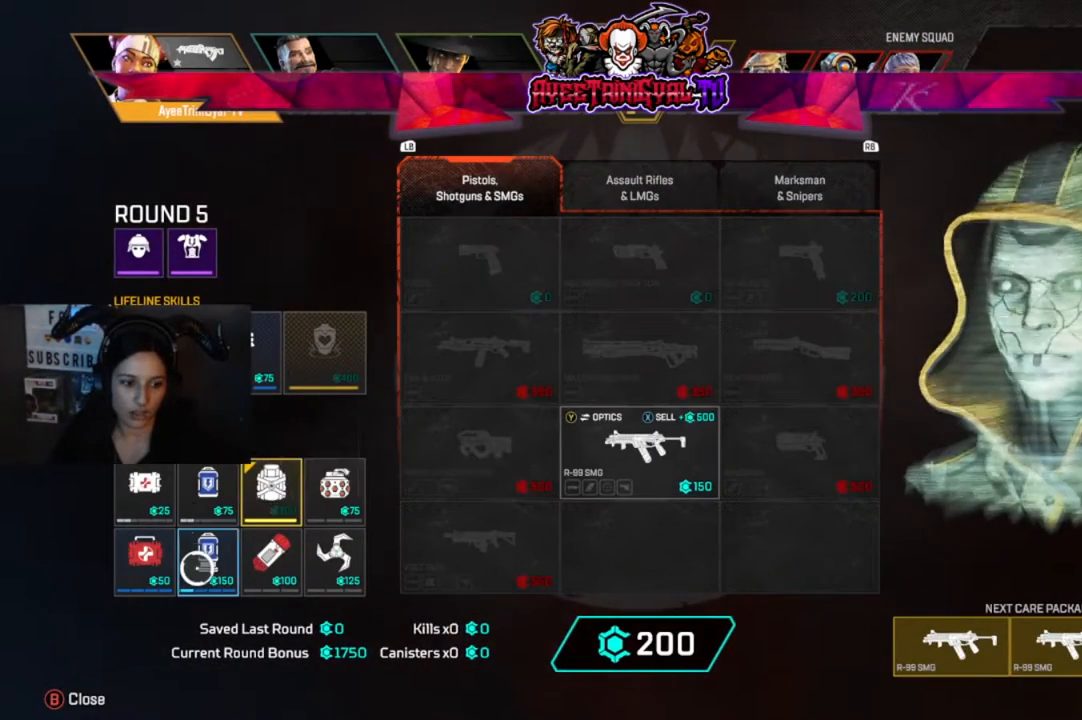
{"dt_ms": 500, "buttons": [], "left_stick": "center", "right_stick": "center", "events": [[100, "A", "down"], [233, "A", "up"]]}
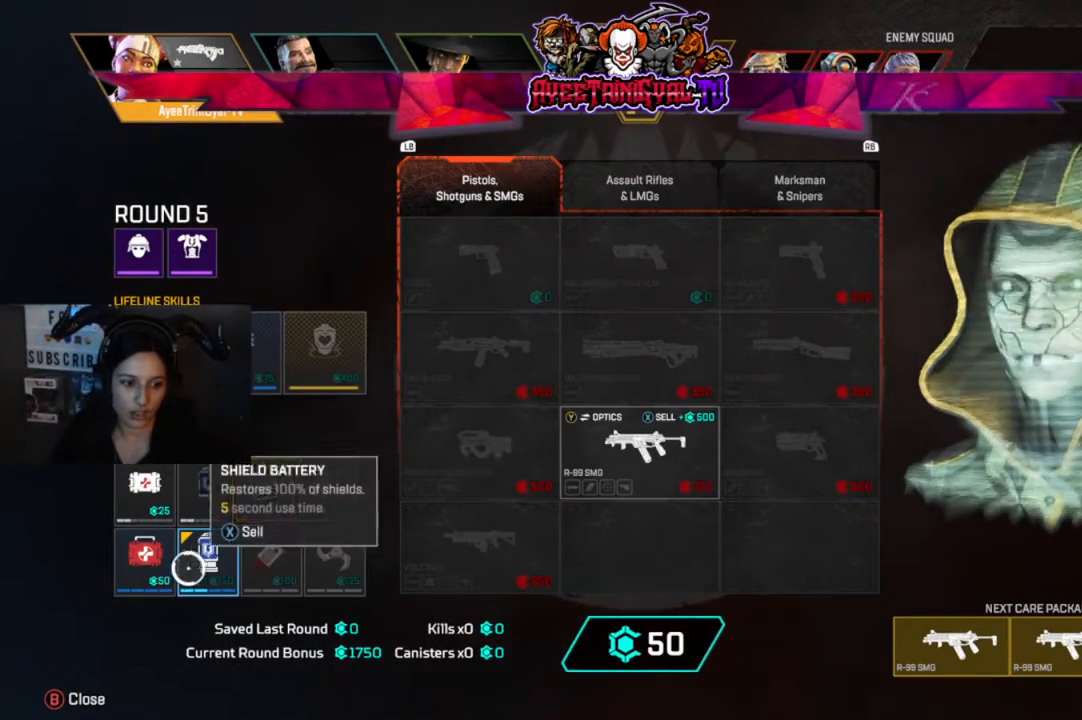
{"dt_ms": 500, "buttons": [], "left_stick": "center", "right_stick": "center", "events": [[33, "left_stick", "left"], [100, "left_stick", "center"], [333, "A", "down"], [467, "A", "up"]]}
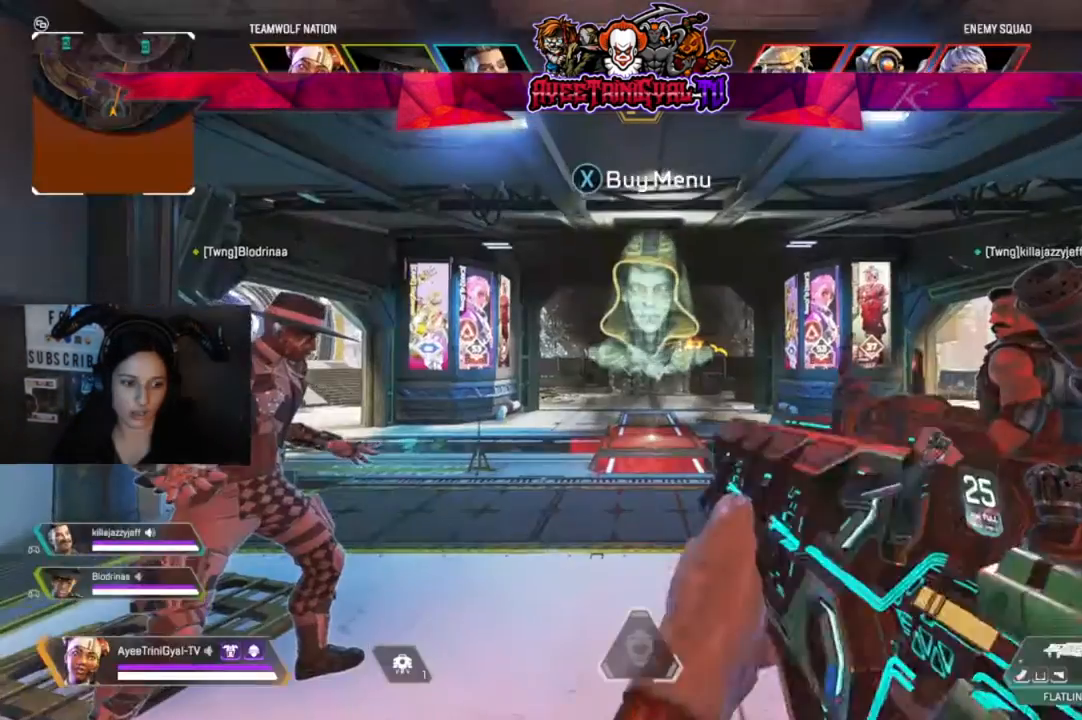
{"dt_ms": 1000, "buttons": [], "left_stick": "up", "right_stick": "center"}
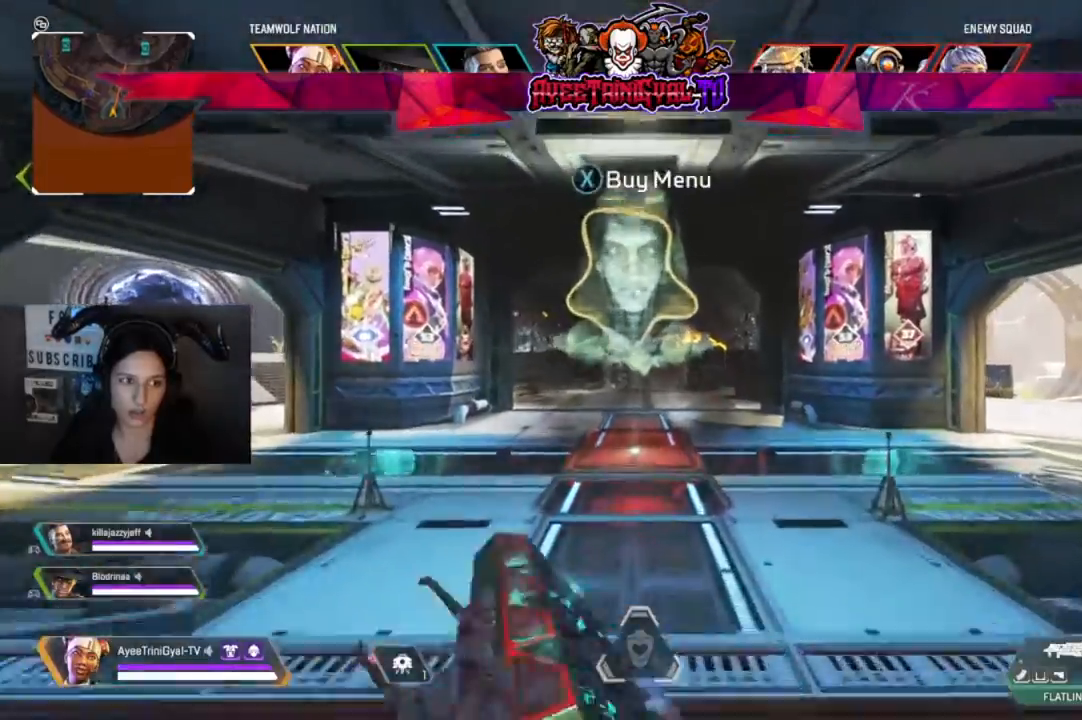
{"dt_ms": 500, "buttons": [], "left_stick": "up", "right_stick": "center", "events": []}
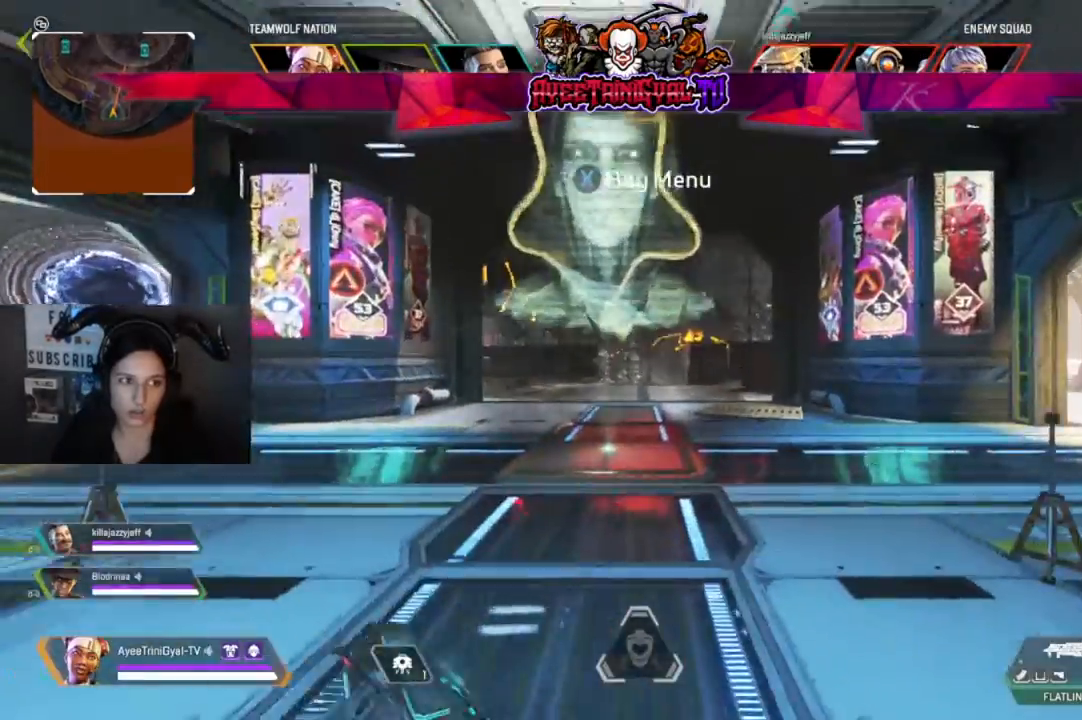
{"dt_ms": 500, "buttons": [], "left_stick": "up", "right_stick": "right", "events": [[200, "right_stick", "right"]]}
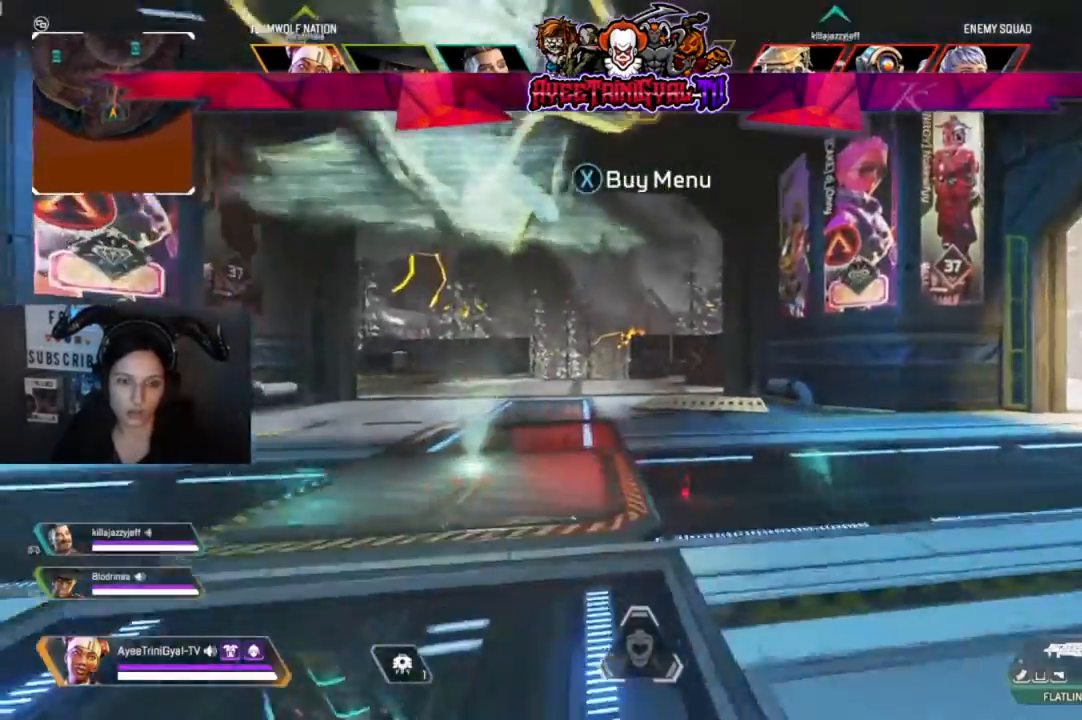
{"dt_ms": 500, "buttons": [], "left_stick": "up-right", "right_stick": "right", "events": [[33, "right_stick", "center"], [433, "left_stick", "up-right"], [433, "right_stick", "right"]]}
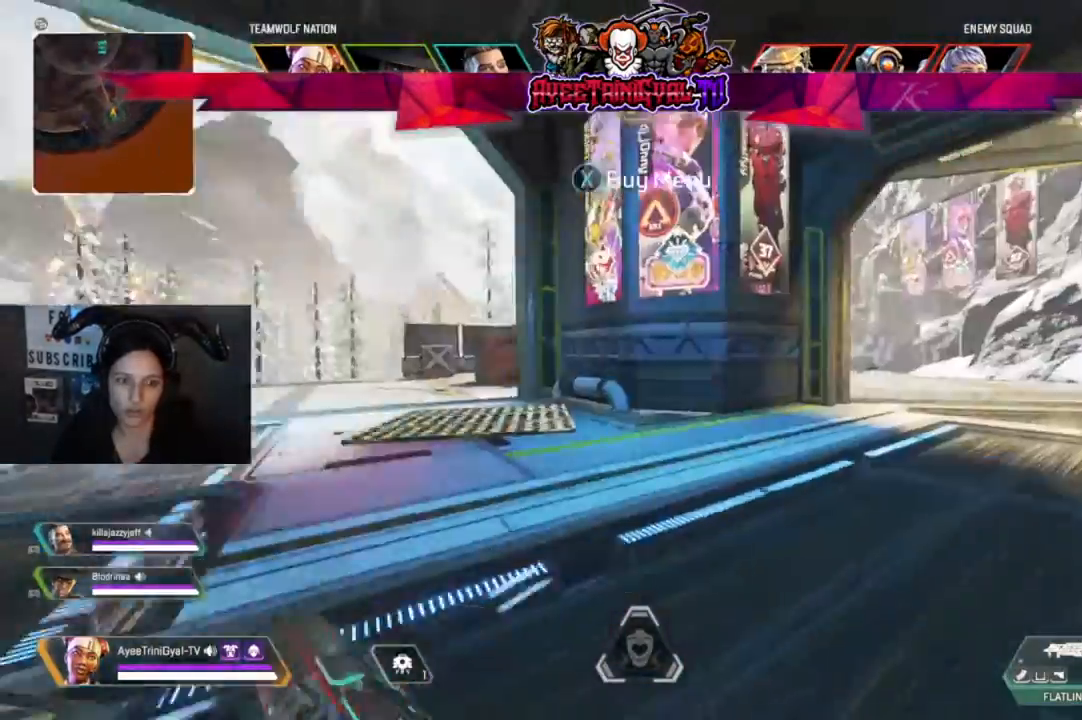
{"dt_ms": 500, "buttons": [], "left_stick": "up-right", "right_stick": "down-right", "events": [[67, "right_stick", "center"], [467, "right_stick", "down-right"]]}
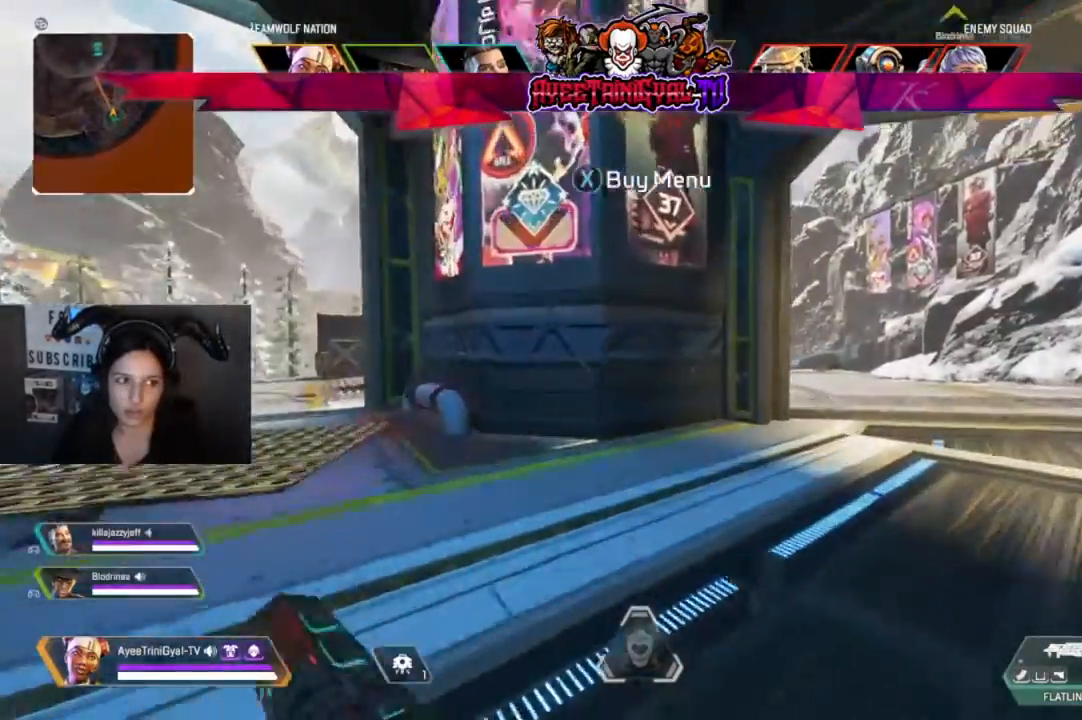
{"dt_ms": 500, "buttons": [], "left_stick": "up-right", "right_stick": "center", "events": [[233, "right_stick", "right"], [333, "right_stick", "center"]]}
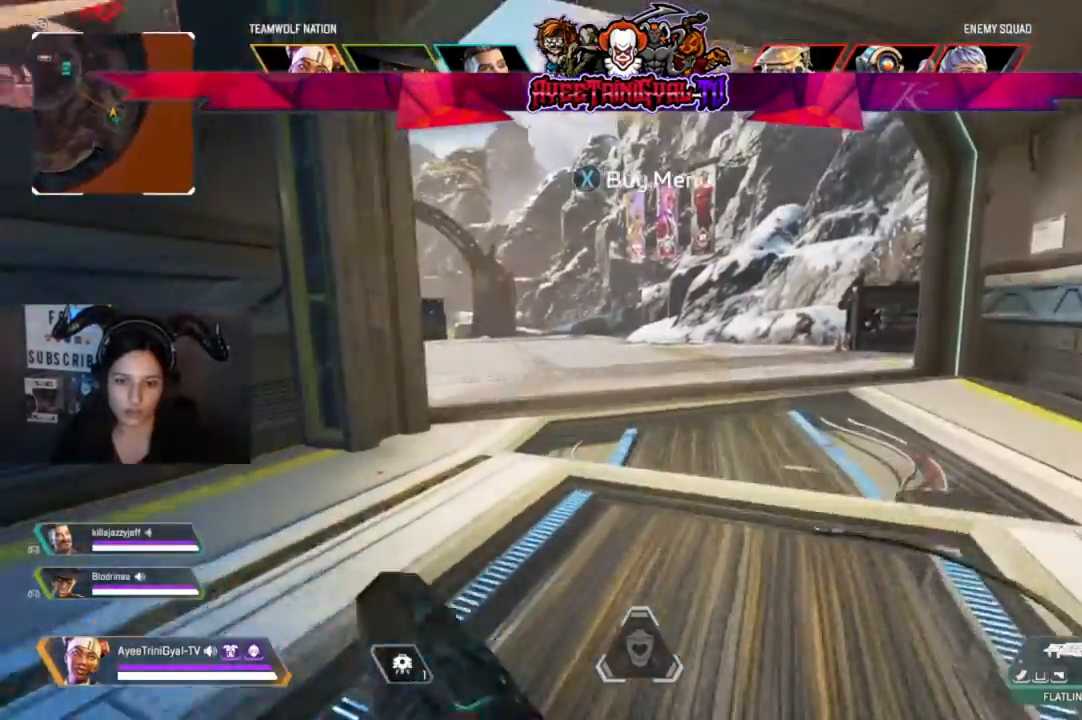
{"dt_ms": 500, "buttons": [], "left_stick": "up-right", "right_stick": "center", "events": [[67, "right_stick", "left"], [167, "right_stick", "center"], [367, "right_stick", "up-left"], [467, "right_stick", "center"]]}
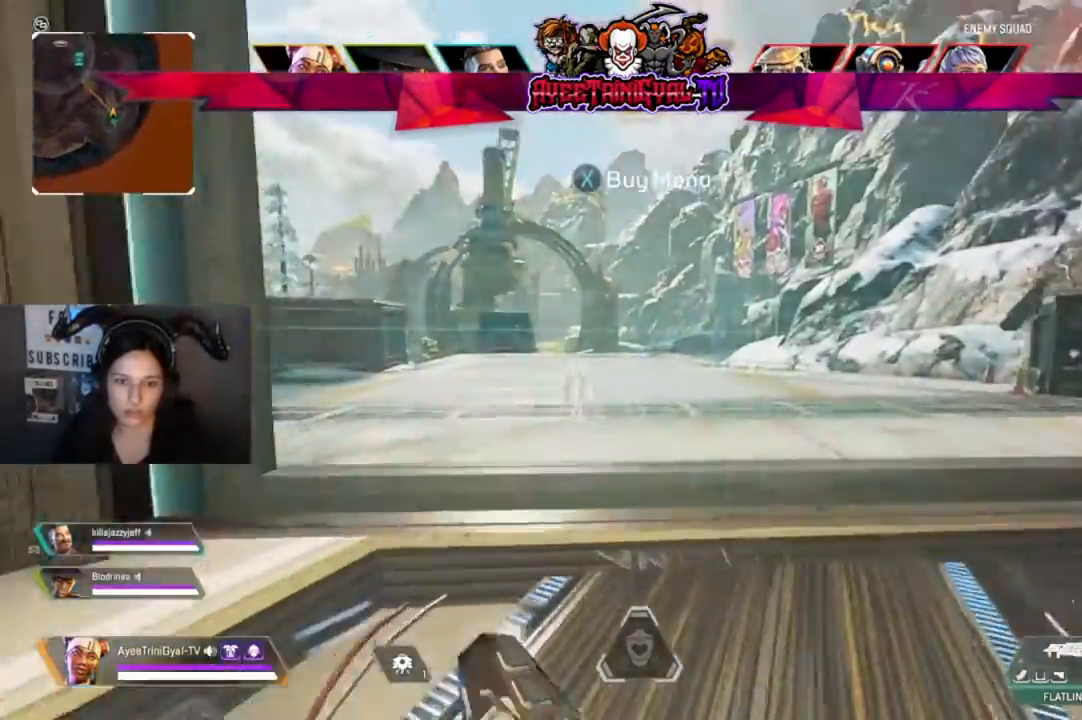
{"dt_ms": 500, "buttons": [], "left_stick": "up-right", "right_stick": "center", "events": [[200, "right_stick", "left"], [367, "right_stick", "center"]]}
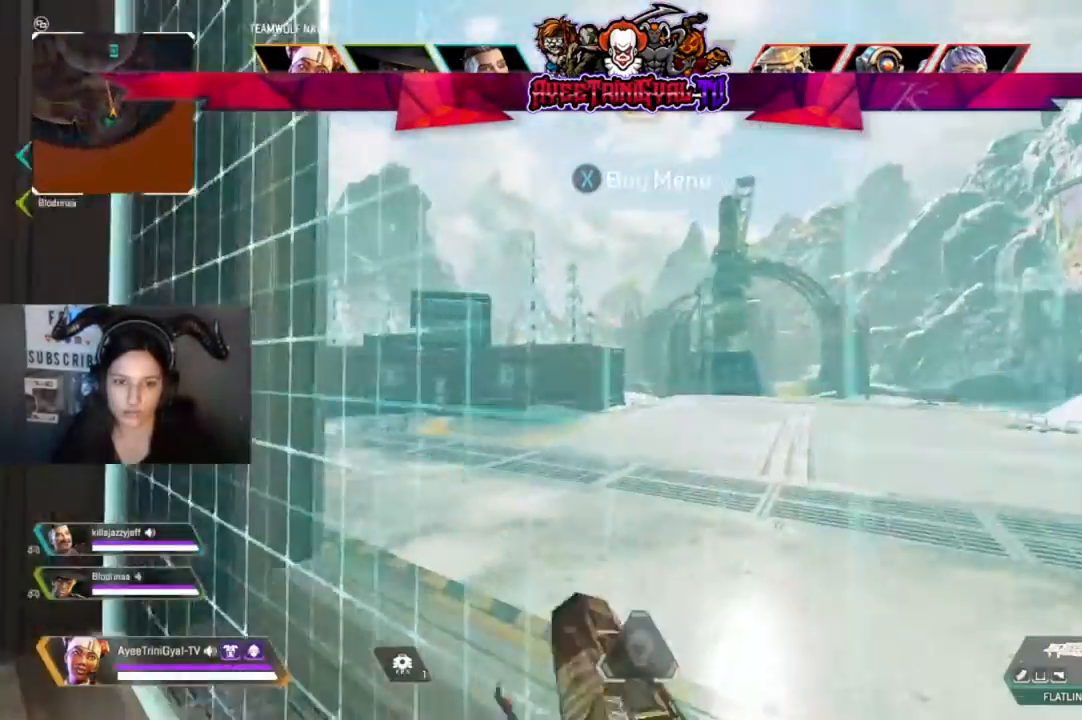
{"dt_ms": 500, "buttons": [], "left_stick": "center", "right_stick": "center", "events": [[200, "left_stick", "center"], [367, "right_stick", "right"], [467, "right_stick", "center"]]}
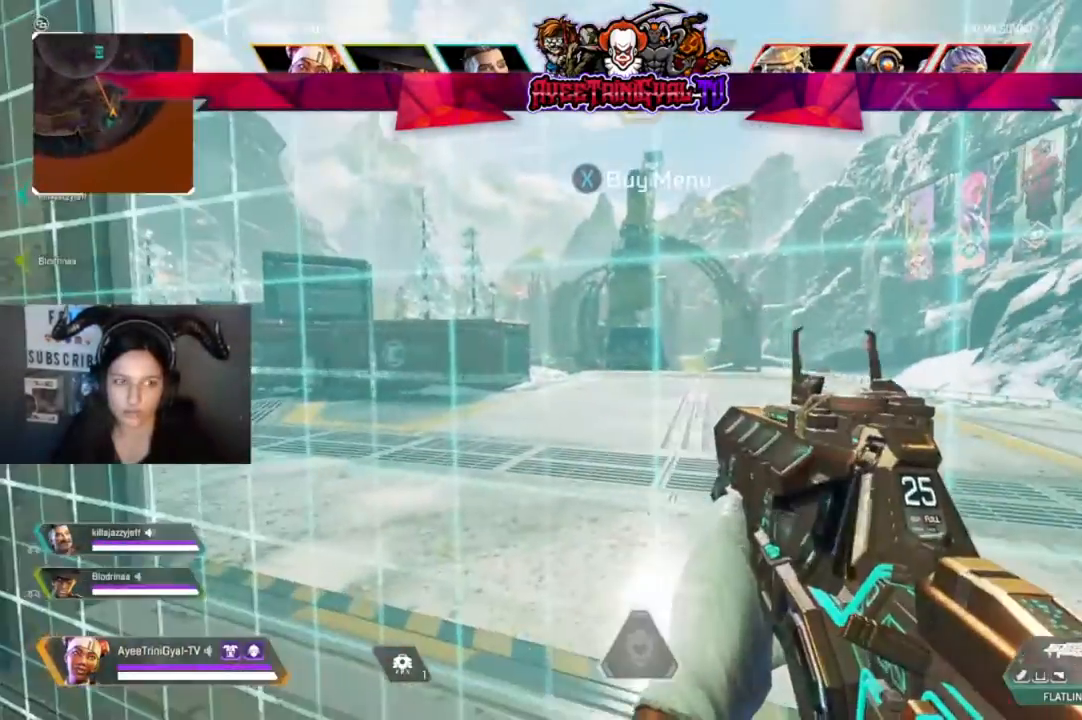
{"dt_ms": 500, "buttons": ["Y"], "left_stick": "center", "right_stick": "center", "events": [[267, "Y", "down"]]}
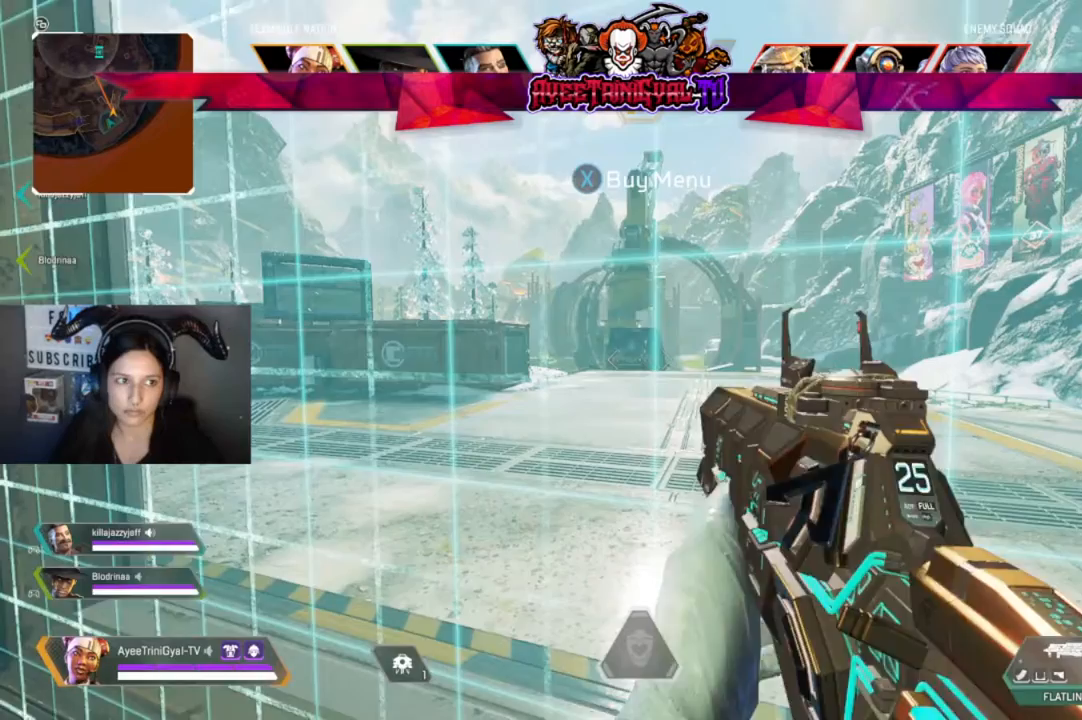
{"dt_ms": 500, "buttons": [], "left_stick": "center", "right_stick": "center", "events": [[333, "Y", "up"]]}